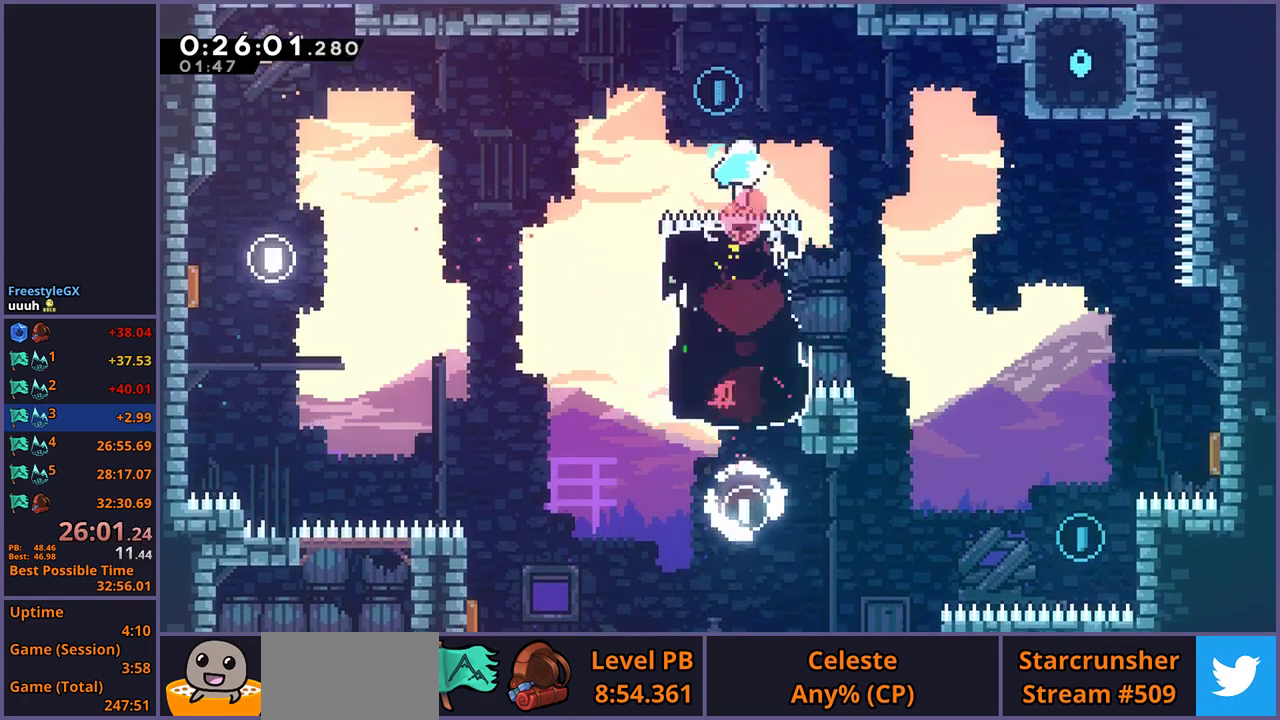
Gameplay with a controller (PlayStation layout); each line is a JSON object with the inputs held at the frame after it. "events" lists button and stick changes between this image and that frame as [ms after this image, input, new state], when the widget could be followed in between.
{"buttons": [], "left_stick": "down-right", "right_stick": "center", "events": [[50, "left_stick", "down-right"], [150, "R1", "down"], [250, "R1", "up"]]}
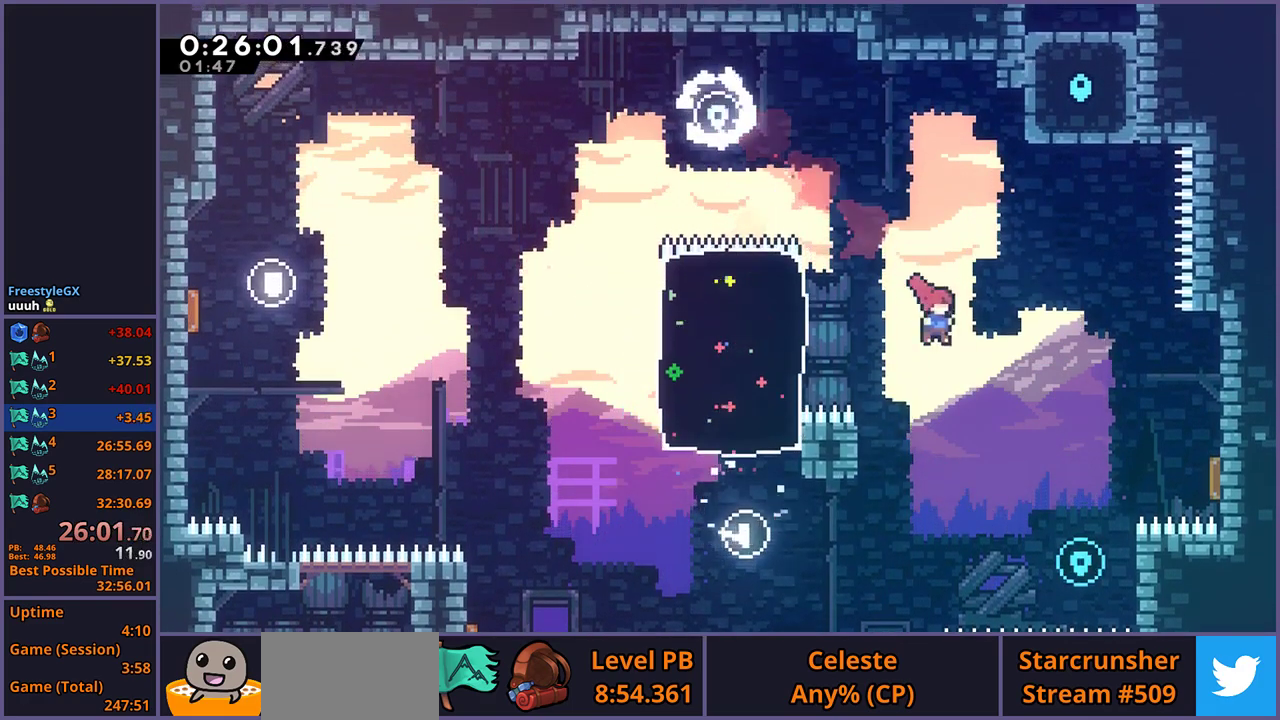
{"buttons": [], "left_stick": "up-right", "right_stick": "center", "events": [[300, "left_stick", "up-right"], [333, "R1", "down"], [467, "R1", "up"]]}
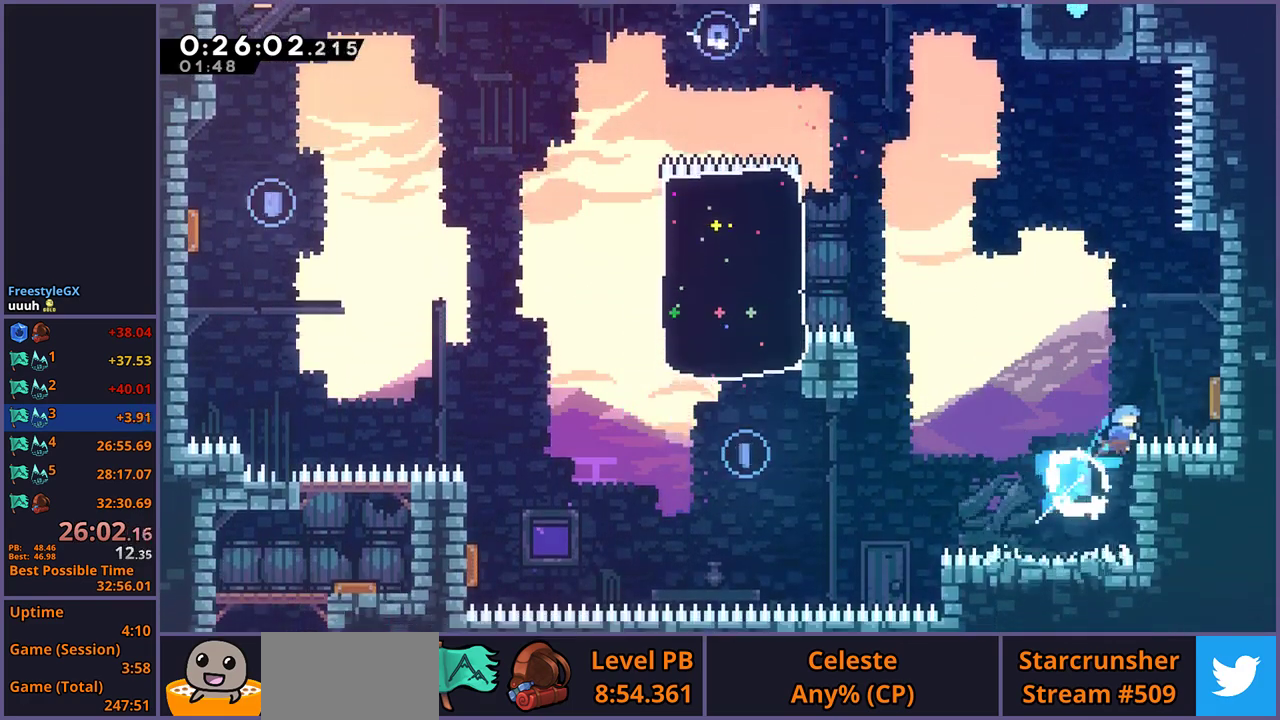
{"buttons": [], "left_stick": "up", "right_stick": "center", "events": [[83, "left_stick", "right"], [283, "left_stick", "up"]]}
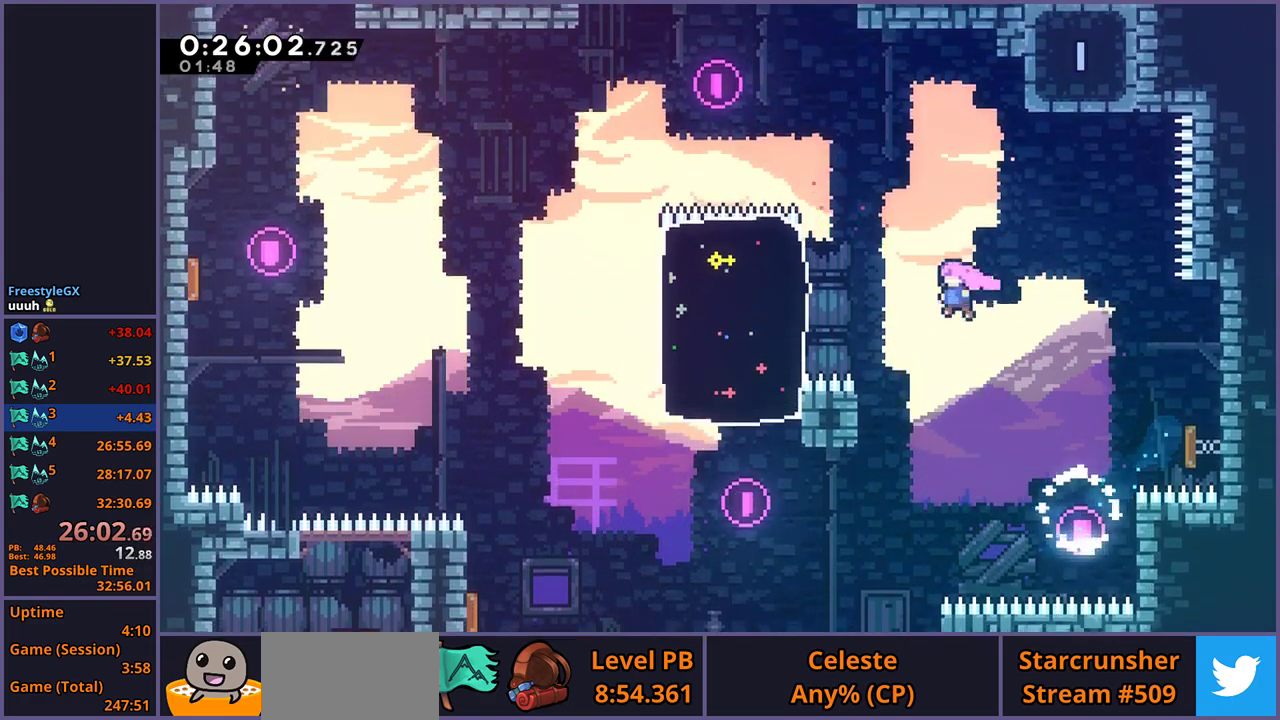
{"buttons": [], "left_stick": "up-right", "right_stick": "center", "events": [[33, "R1", "down"], [150, "R1", "up"], [200, "left_stick", "up-right"]]}
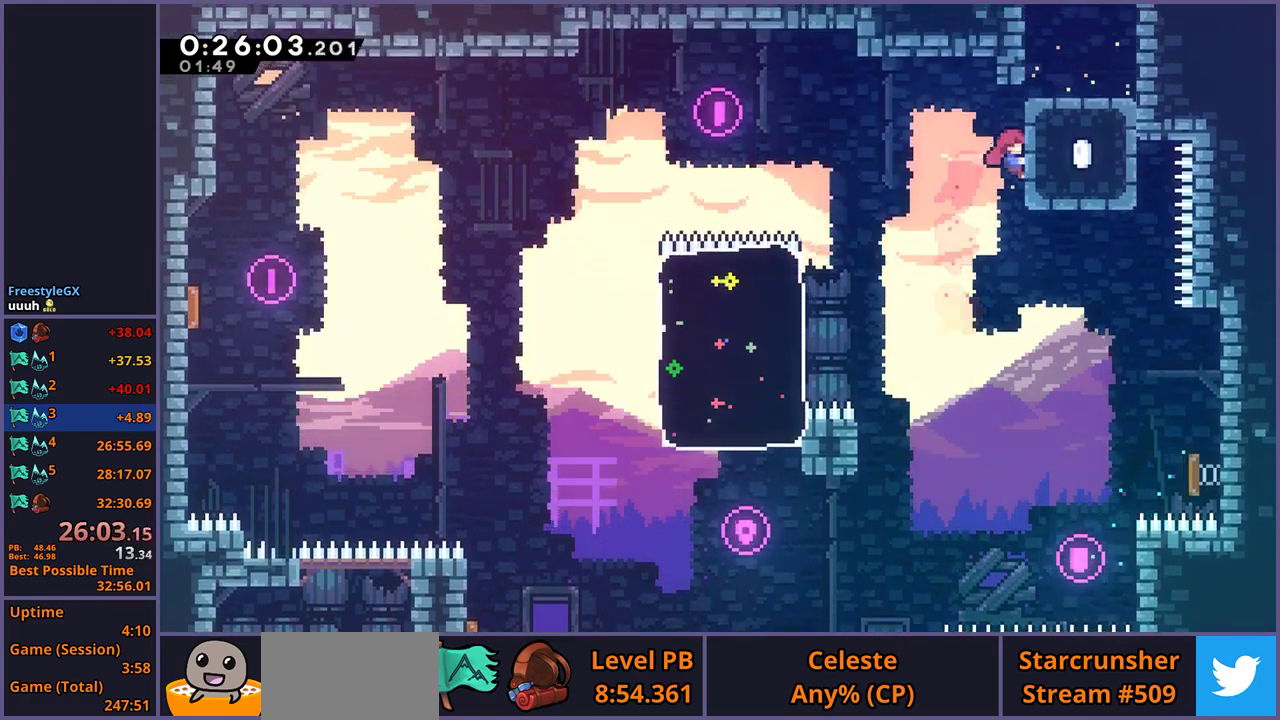
{"buttons": ["CROSS"], "left_stick": "up-right", "right_stick": "center", "events": [[83, "R1", "down"], [200, "R1", "up"], [450, "CROSS", "down"]]}
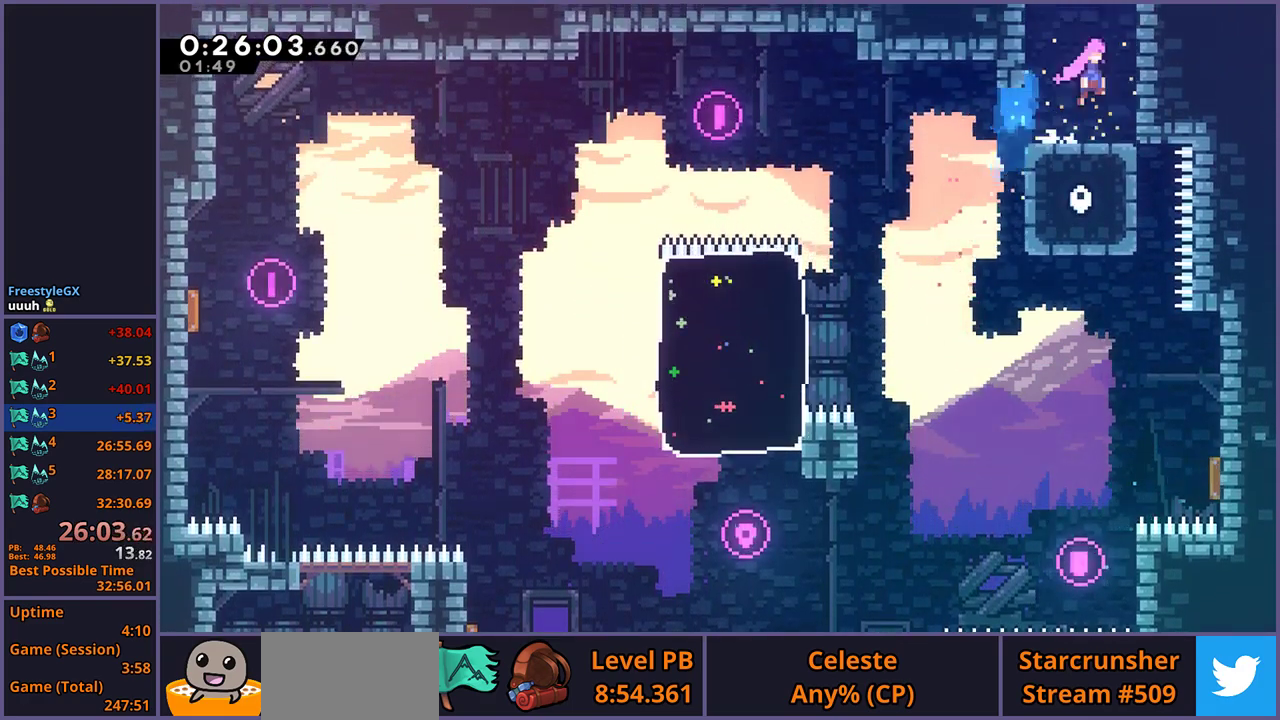
{"buttons": [], "left_stick": "up-right", "right_stick": "center", "events": [[50, "CROSS", "up"], [50, "R1", "down"], [183, "R1", "up"]]}
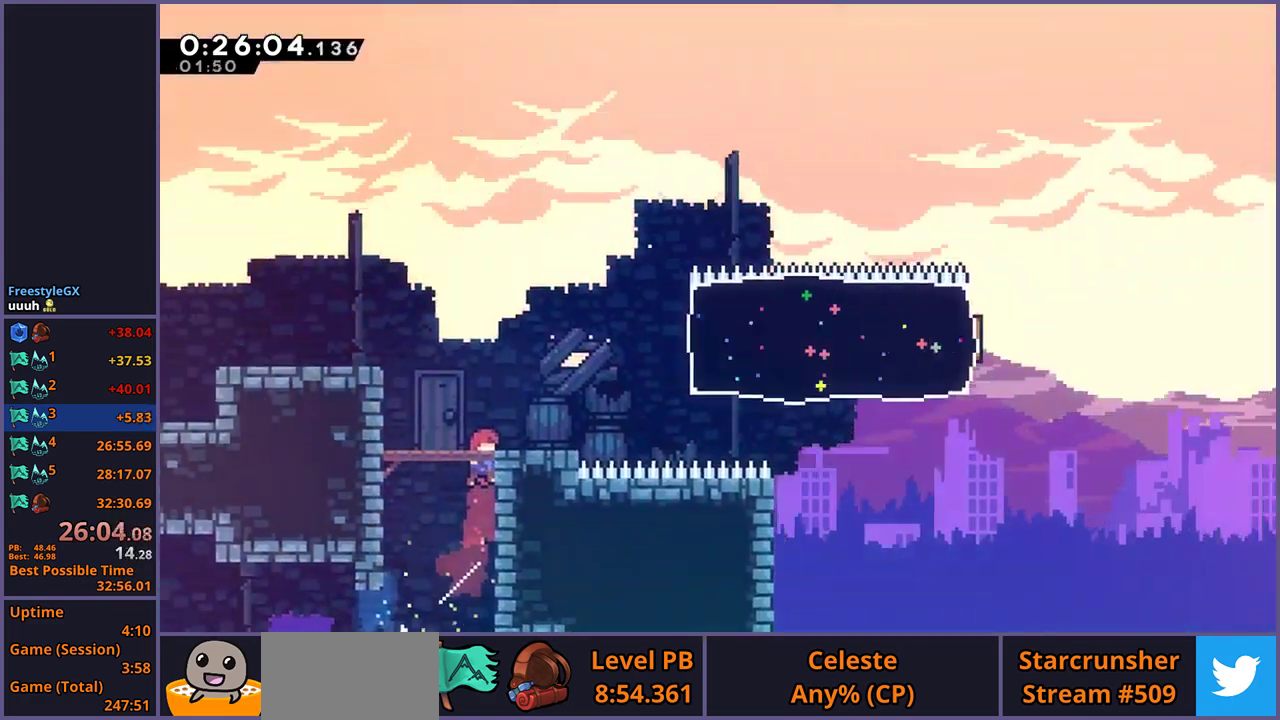
{"buttons": [], "left_stick": "up-right", "right_stick": "center", "events": []}
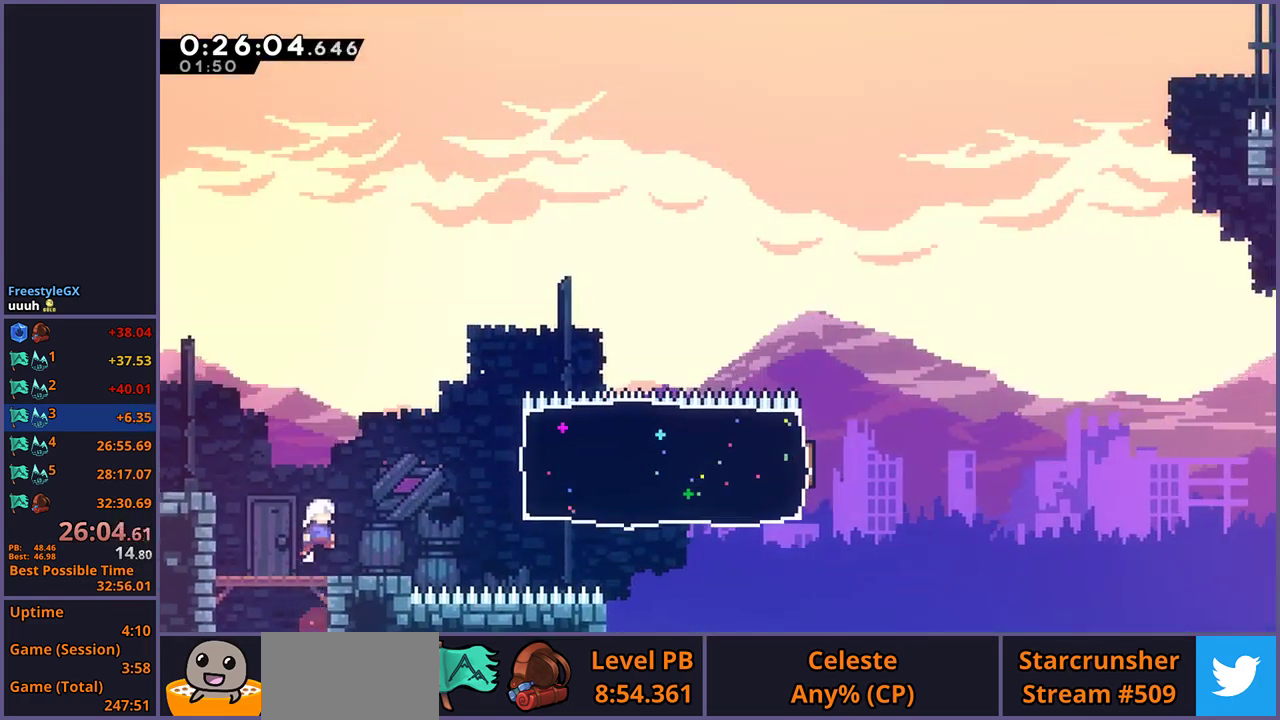
{"buttons": [], "left_stick": "right", "right_stick": "center", "events": [[67, "R1", "down"], [183, "R1", "up"], [250, "left_stick", "right"], [317, "R1", "down"], [450, "R1", "up"]]}
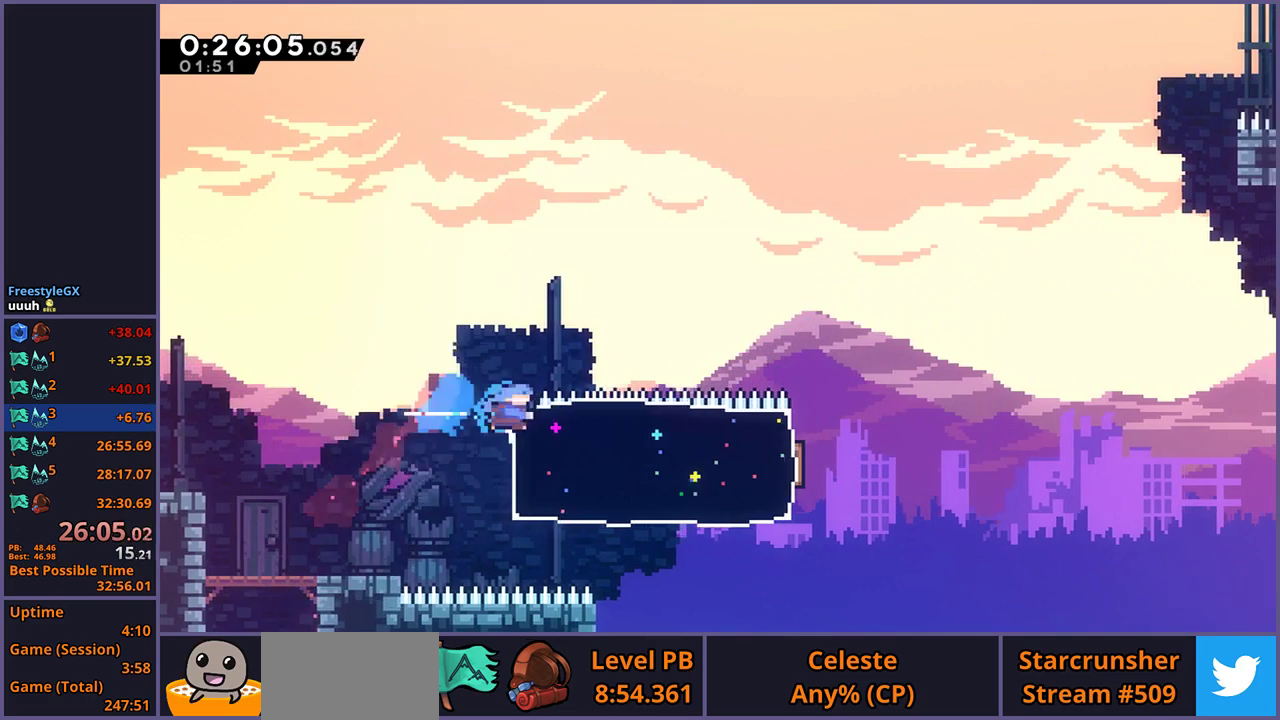
{"buttons": ["CROSS"], "left_stick": "up-right", "right_stick": "center", "events": [[383, "left_stick", "up-right"], [400, "CROSS", "down"]]}
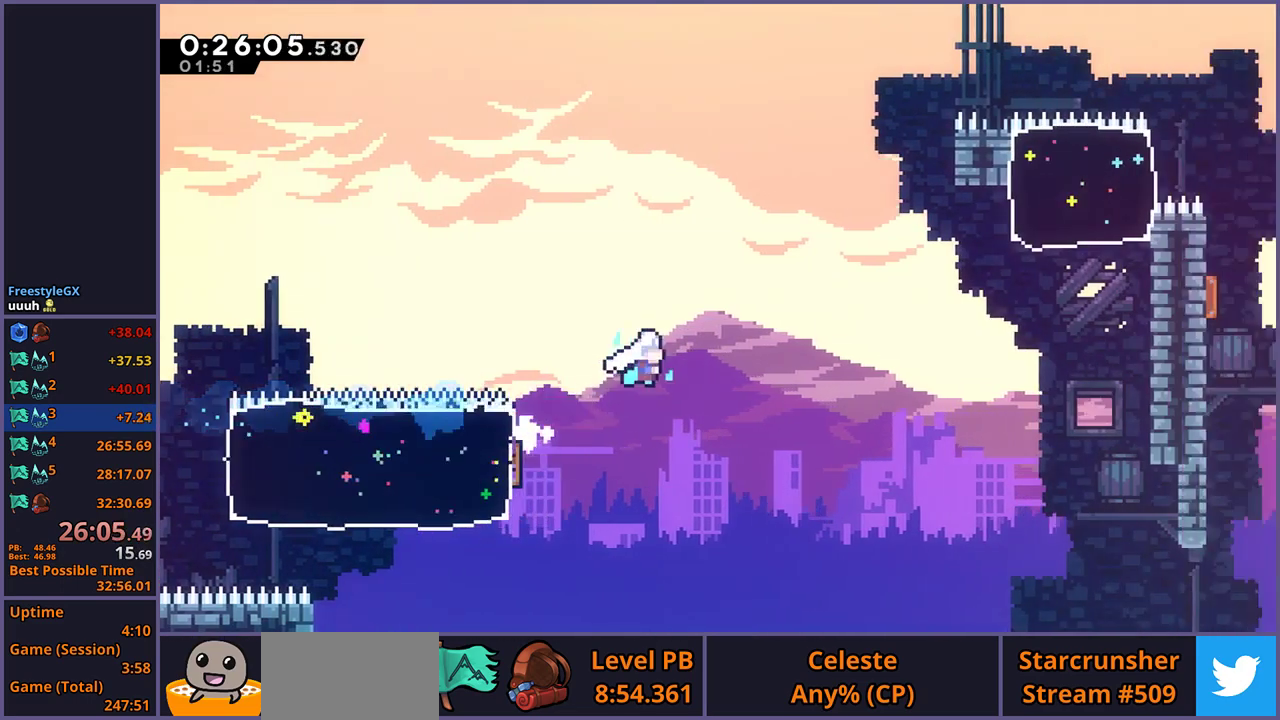
{"buttons": [], "left_stick": "up-right", "right_stick": "center", "events": [[267, "CROSS", "up"], [367, "R1", "down"], [500, "R1", "up"]]}
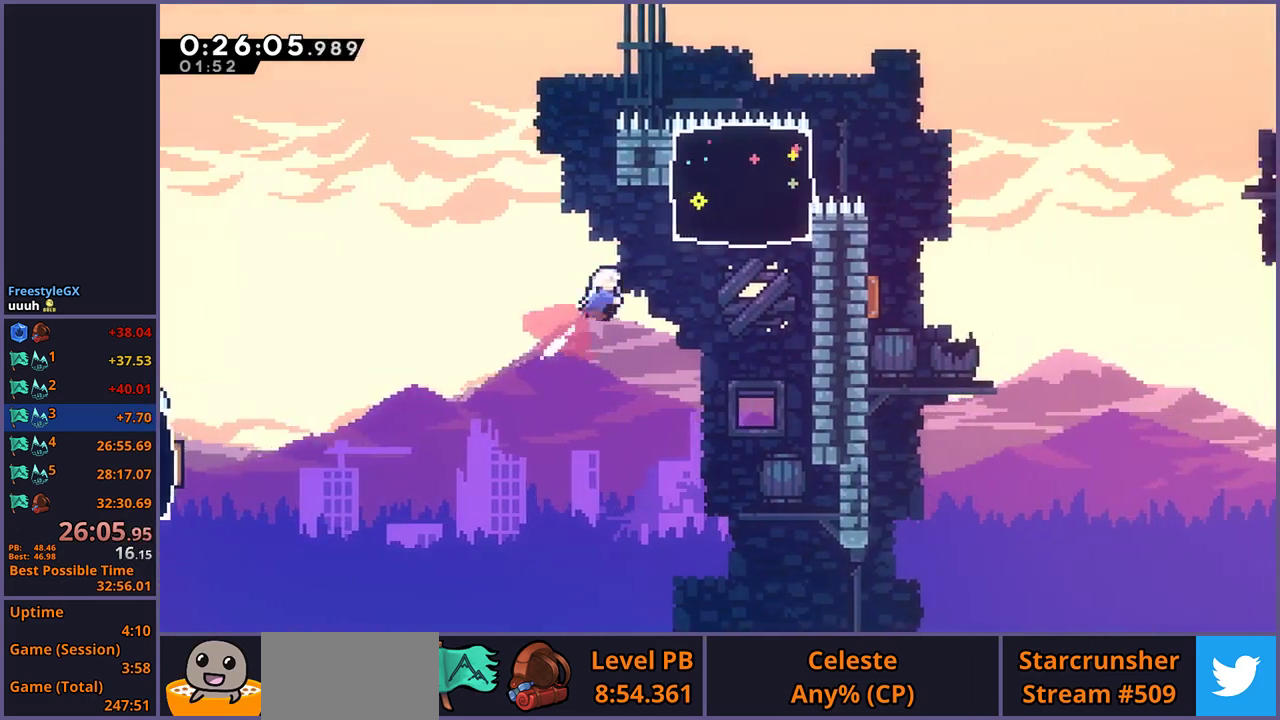
{"buttons": ["CROSS", "R1"], "left_stick": "down-right", "right_stick": "center", "events": [[233, "left_stick", "right"], [333, "left_stick", "down-right"], [417, "R1", "down"], [467, "CROSS", "down"]]}
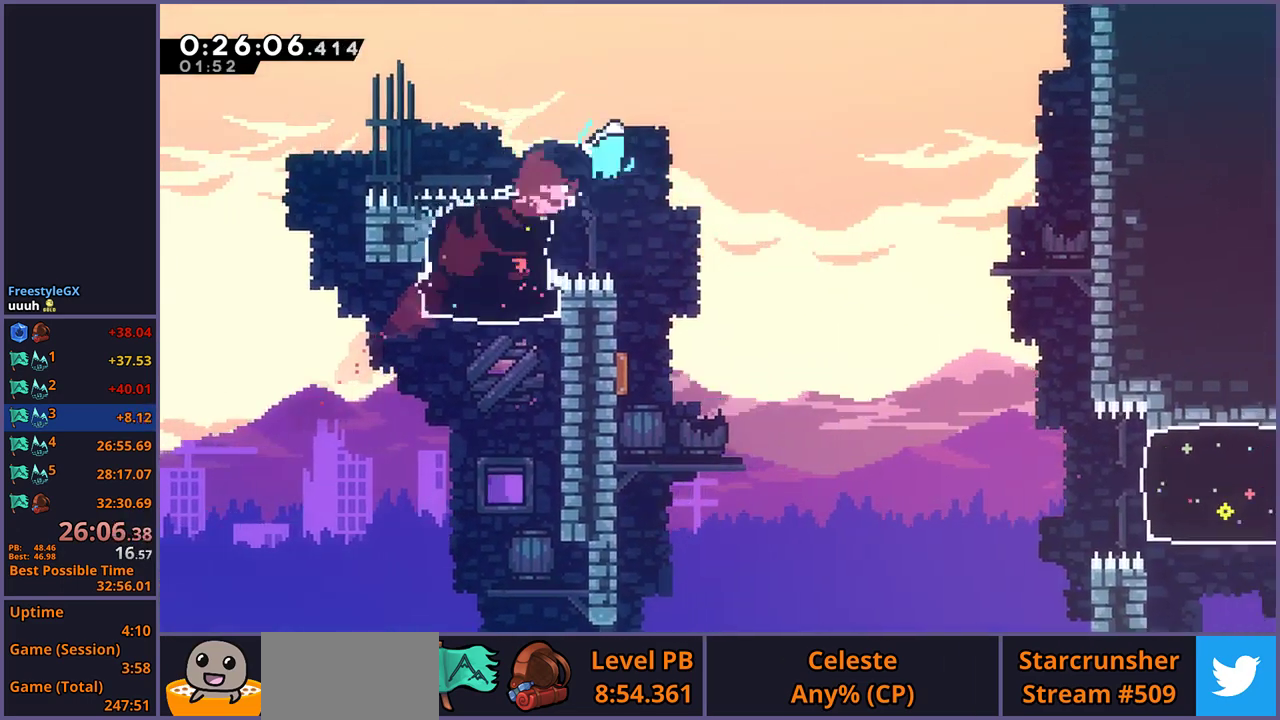
{"buttons": [], "left_stick": "down-right", "right_stick": "center", "events": [[33, "CROSS", "up"], [33, "R1", "up"]]}
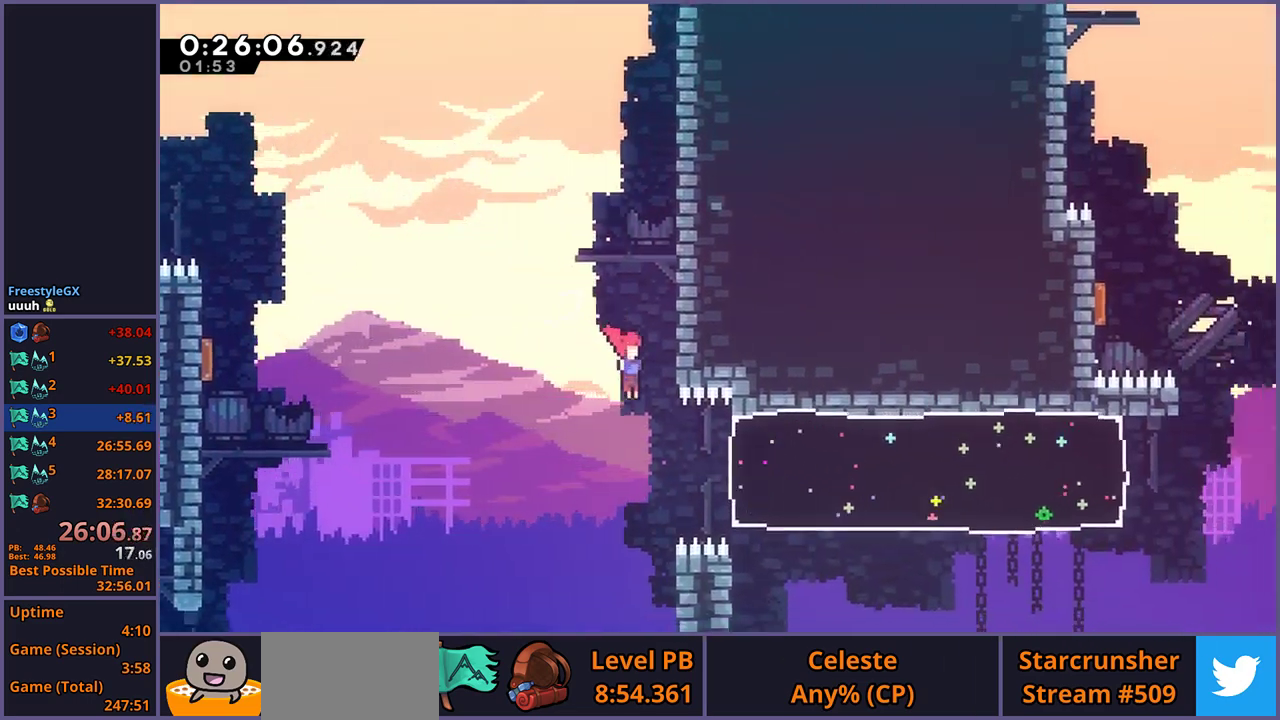
{"buttons": [], "left_stick": "right", "right_stick": "center", "events": [[100, "R1", "down"], [100, "left_stick", "right"], [200, "R1", "up"]]}
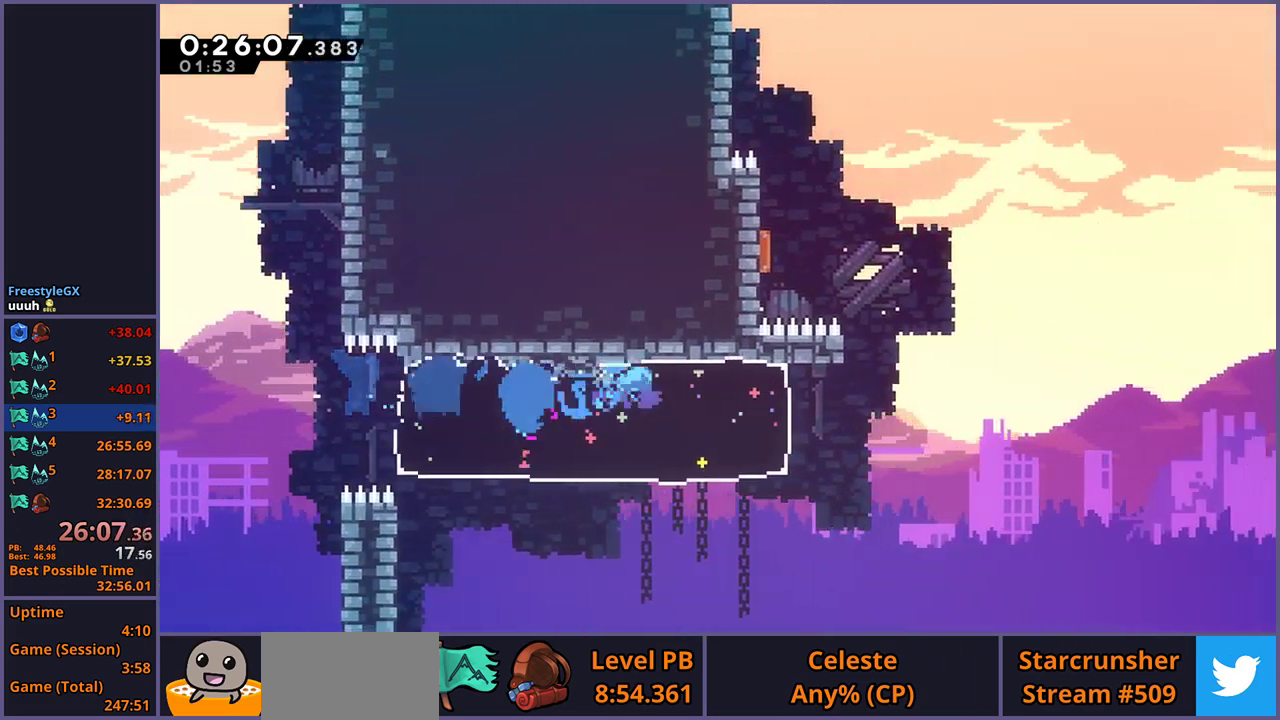
{"buttons": ["CROSS"], "left_stick": "up-right", "right_stick": "center", "events": [[133, "left_stick", "up-right"], [283, "CROSS", "down"]]}
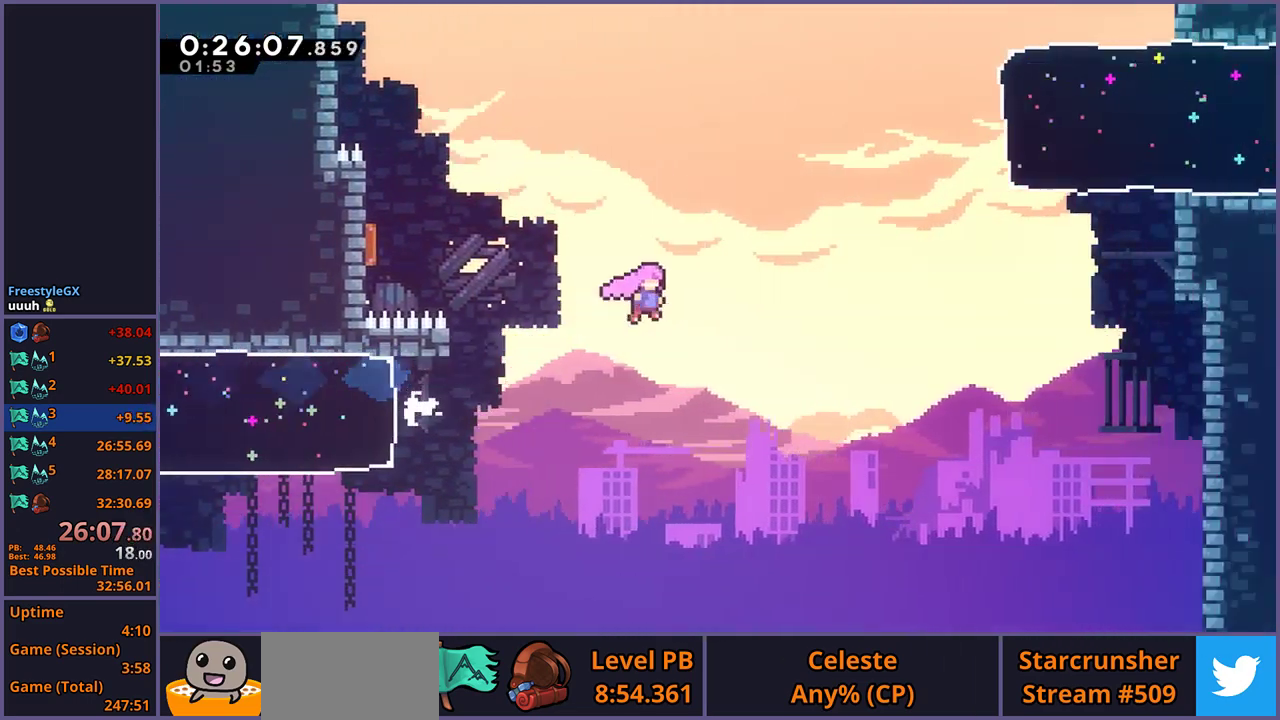
{"buttons": ["R1"], "left_stick": "right", "right_stick": "center", "events": [[133, "CROSS", "up"], [133, "R1", "down"], [283, "R1", "up"], [400, "left_stick", "right"], [483, "R1", "down"]]}
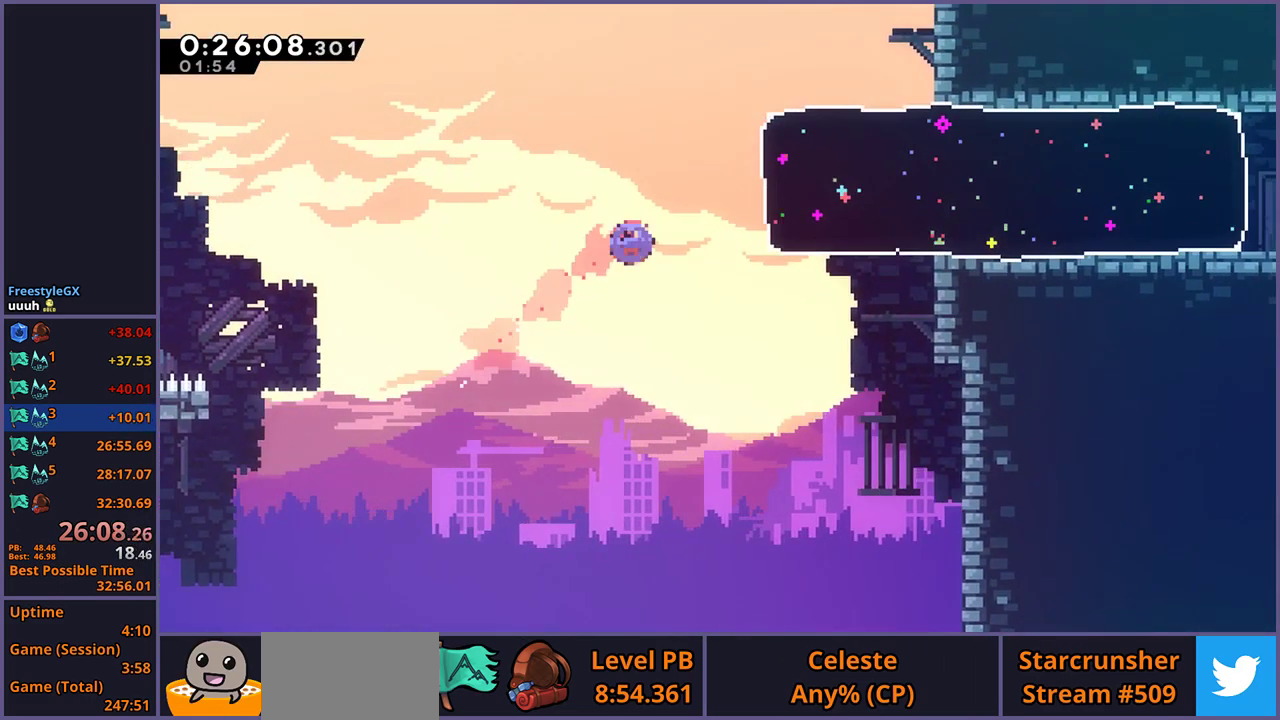
{"buttons": [], "left_stick": "right", "right_stick": "center", "events": [[117, "R1", "up"]]}
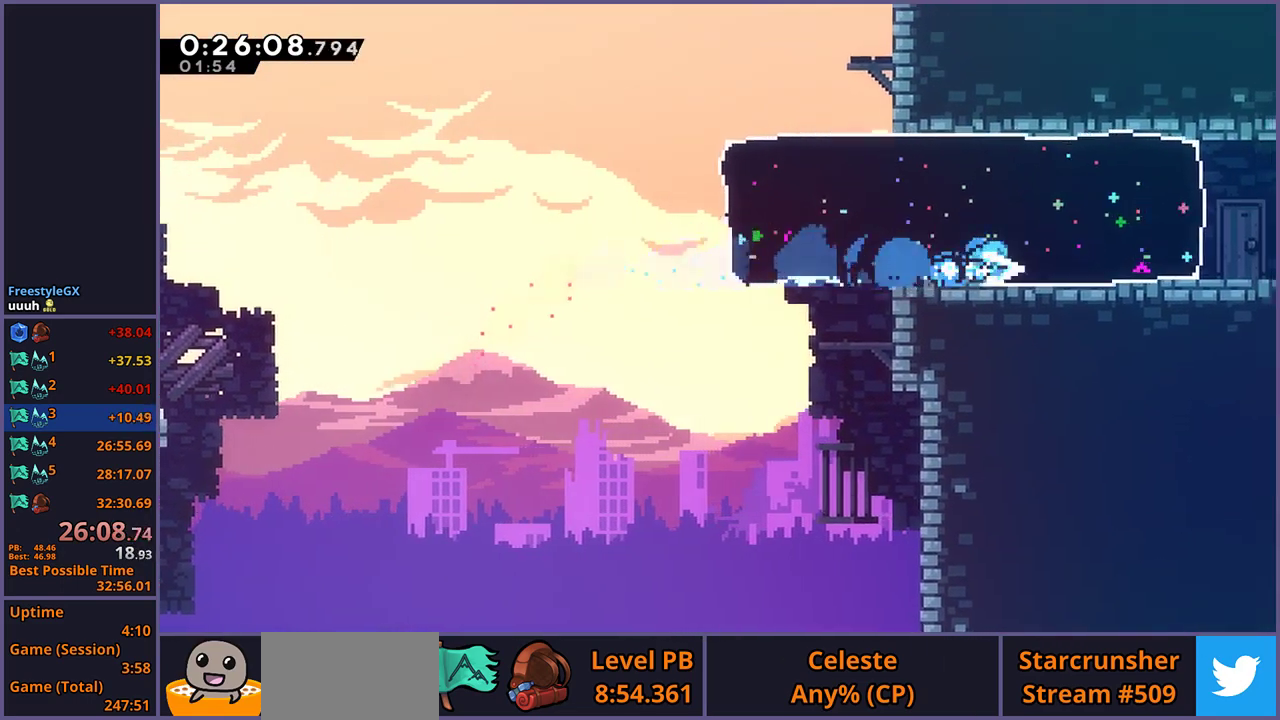
{"buttons": [], "left_stick": "right", "right_stick": "center", "events": []}
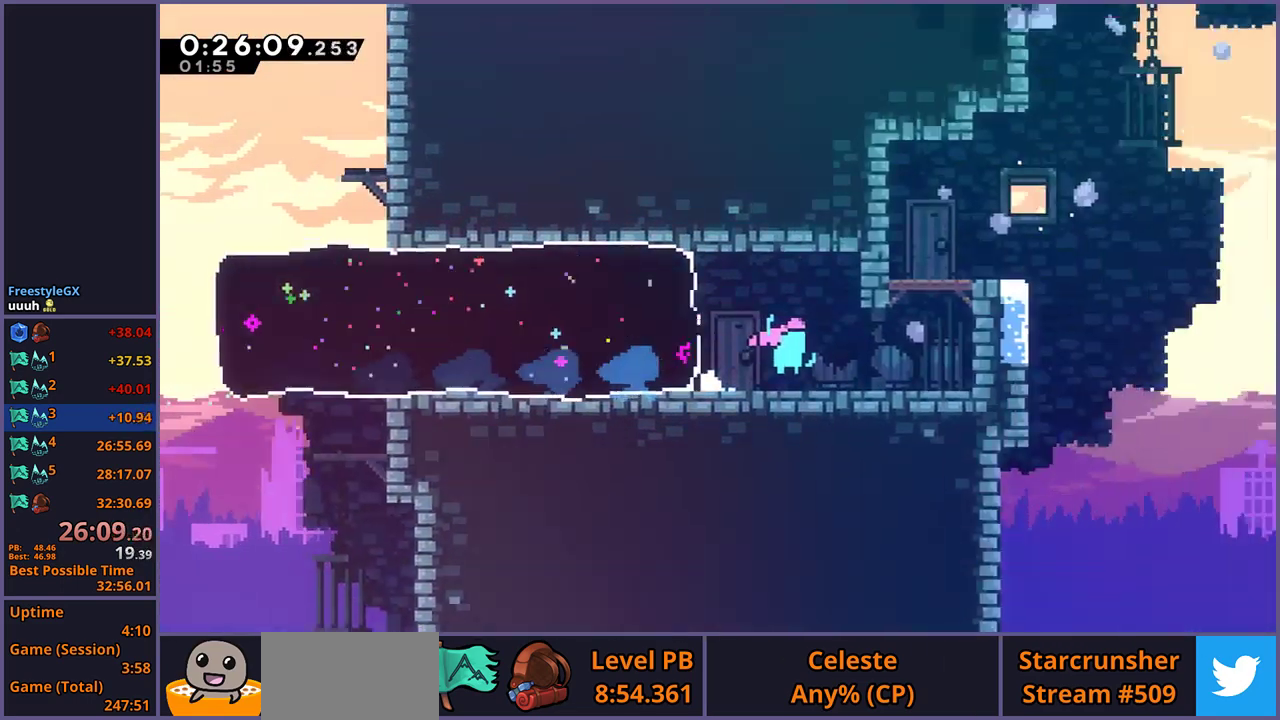
{"buttons": [], "left_stick": "up-right", "right_stick": "center", "events": [[267, "left_stick", "up-right"]]}
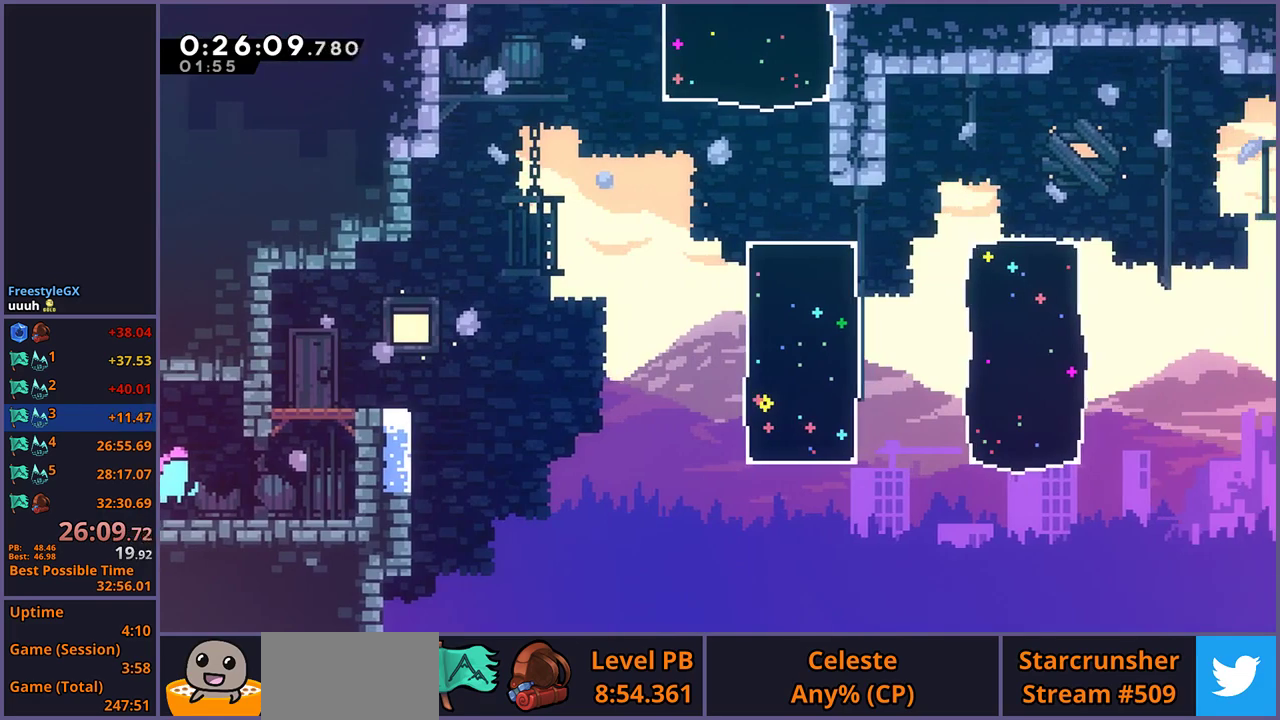
{"buttons": ["L1"], "left_stick": "up-right", "right_stick": "center", "events": [[150, "L1", "down"], [150, "R1", "down"], [233, "CROSS", "down"], [483, "R1", "up"], [500, "CROSS", "up"]]}
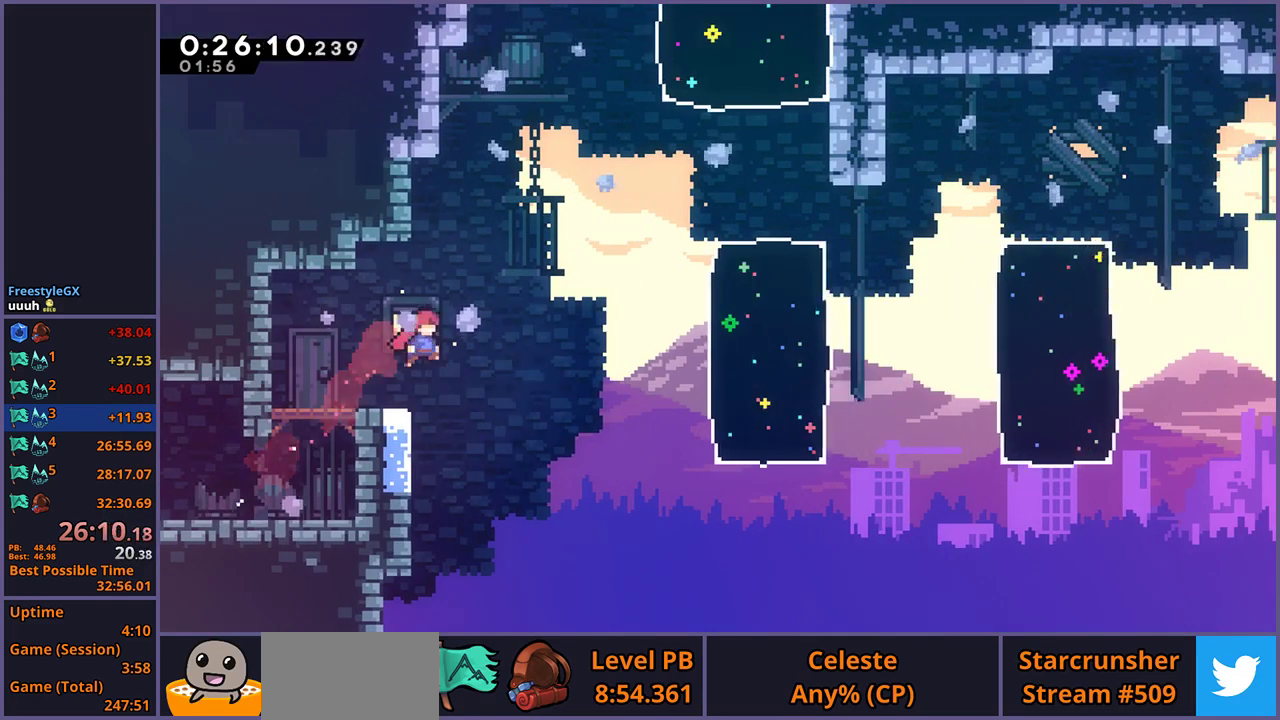
{"buttons": [], "left_stick": "up-right", "right_stick": "center", "events": [[67, "L1", "up"], [300, "R1", "down"], [433, "R1", "up"]]}
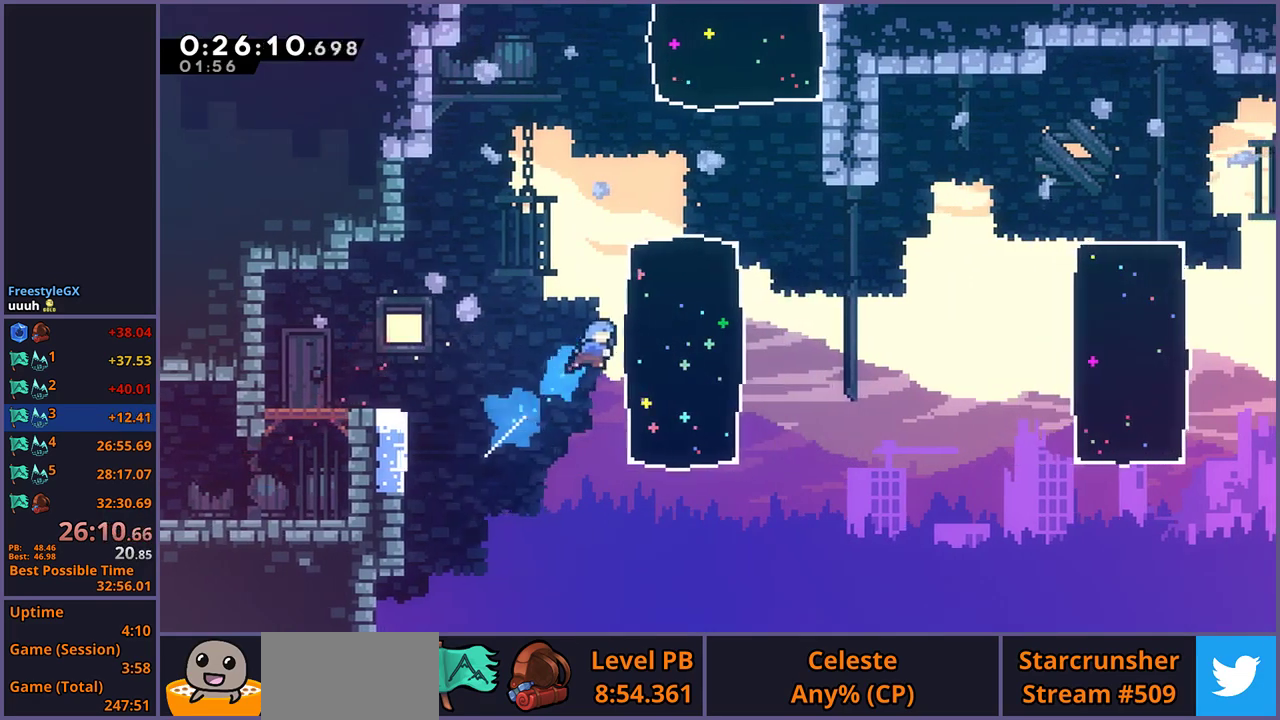
{"buttons": [], "left_stick": "up", "right_stick": "center", "events": [[333, "left_stick", "up"], [350, "R1", "down"], [467, "R1", "up"]]}
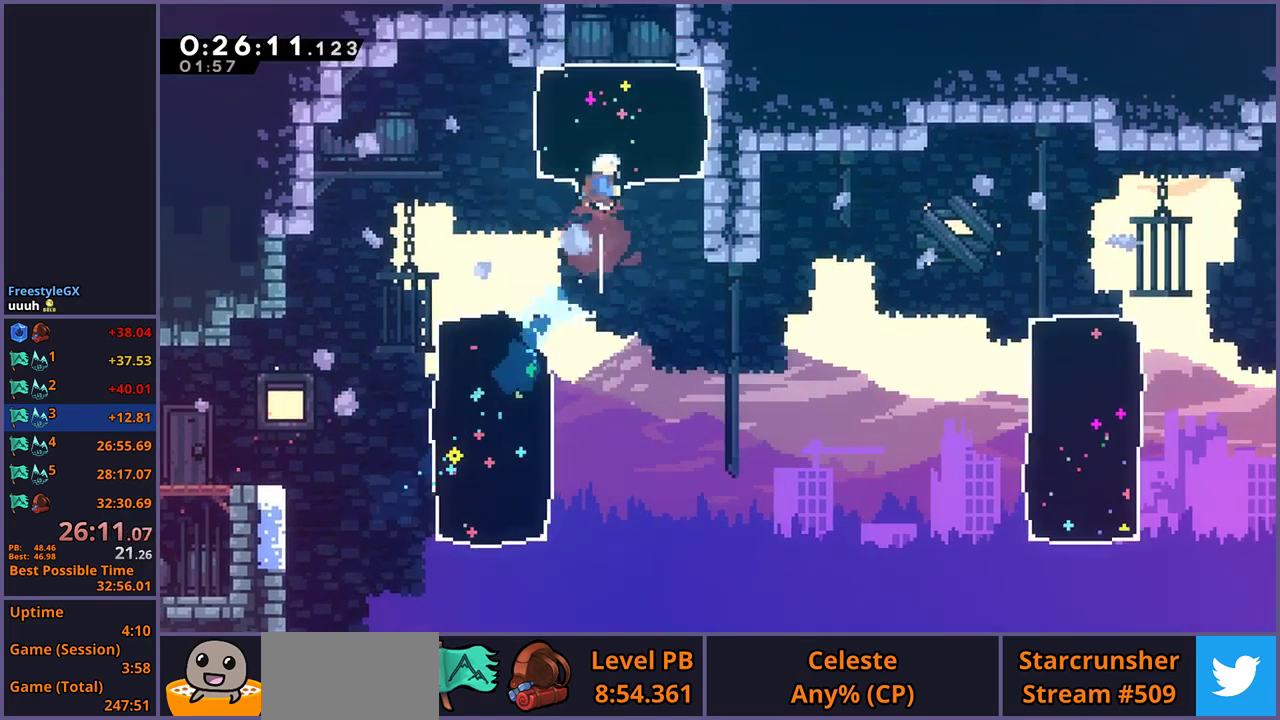
{"buttons": [], "left_stick": "center", "right_stick": "center", "events": [[150, "left_stick", "center"]]}
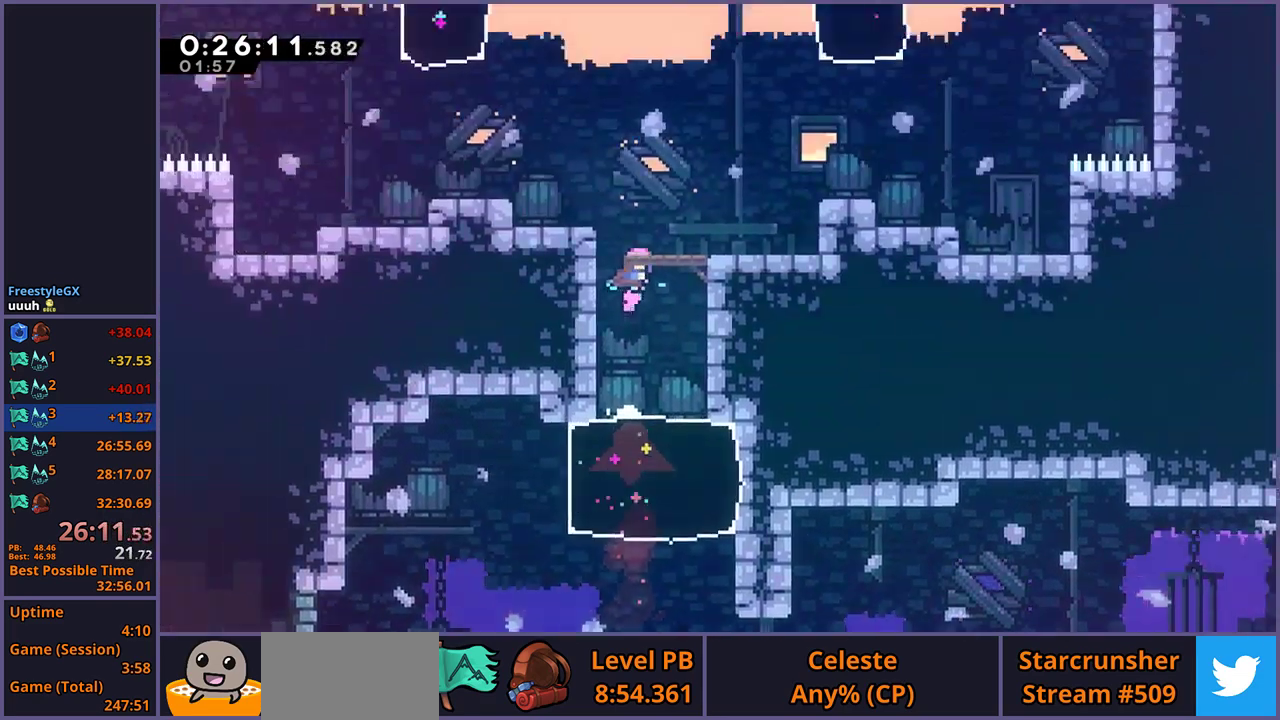
{"buttons": [], "left_stick": "center", "right_stick": "center", "events": []}
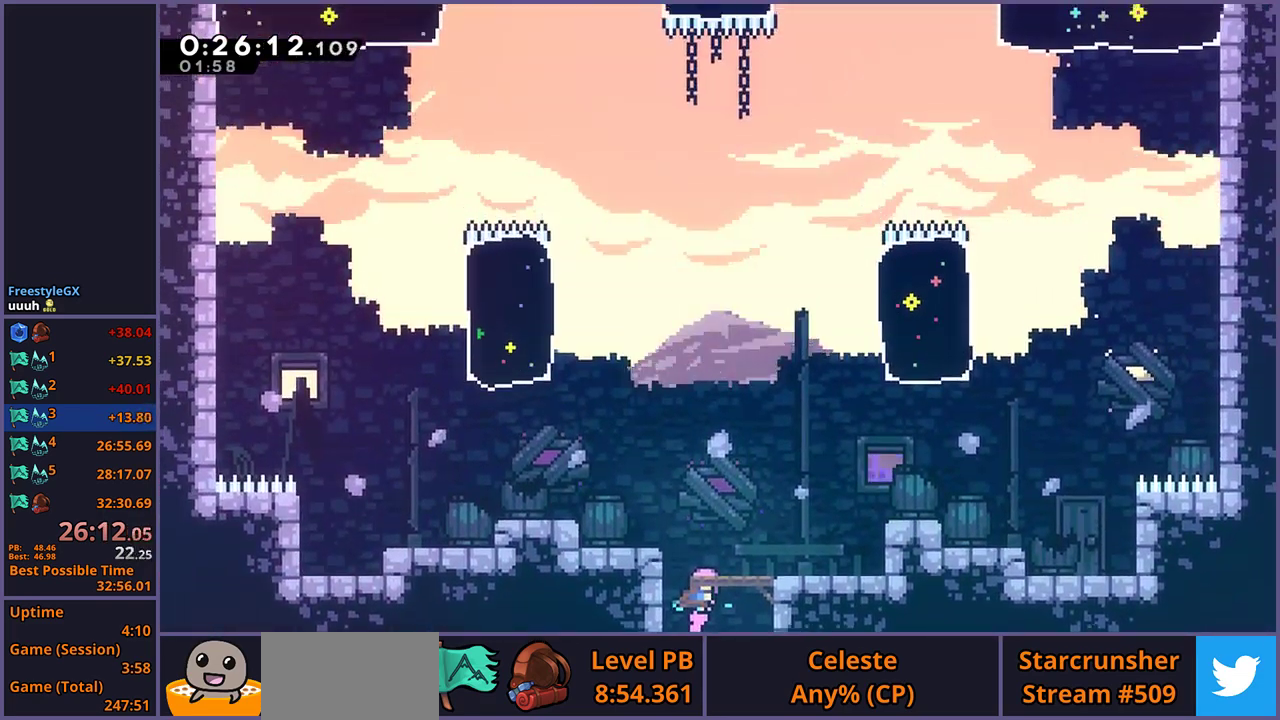
{"buttons": [], "left_stick": "up-left", "right_stick": "center", "events": [[133, "left_stick", "left"], [250, "R1", "down"], [350, "R1", "up"], [433, "left_stick", "up-left"]]}
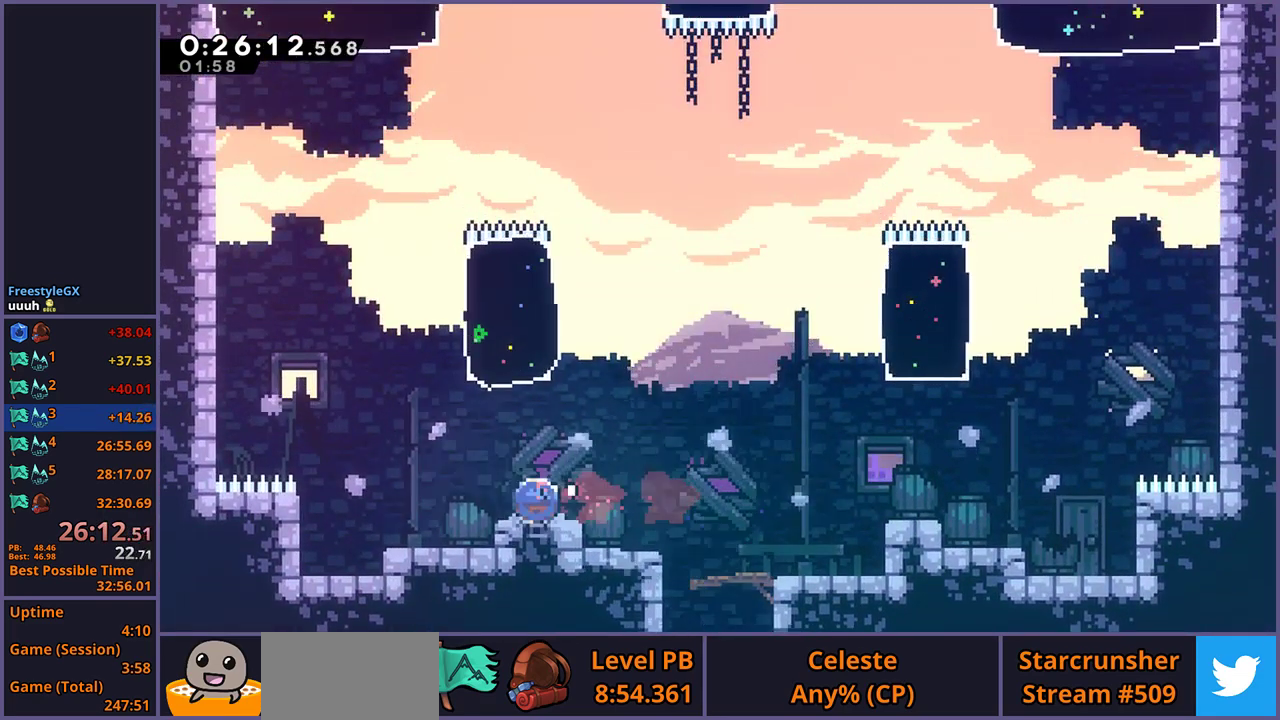
{"buttons": [], "left_stick": "up-right", "right_stick": "center", "events": [[17, "R1", "down"], [33, "left_stick", "up"], [133, "R1", "up"], [333, "left_stick", "up-right"]]}
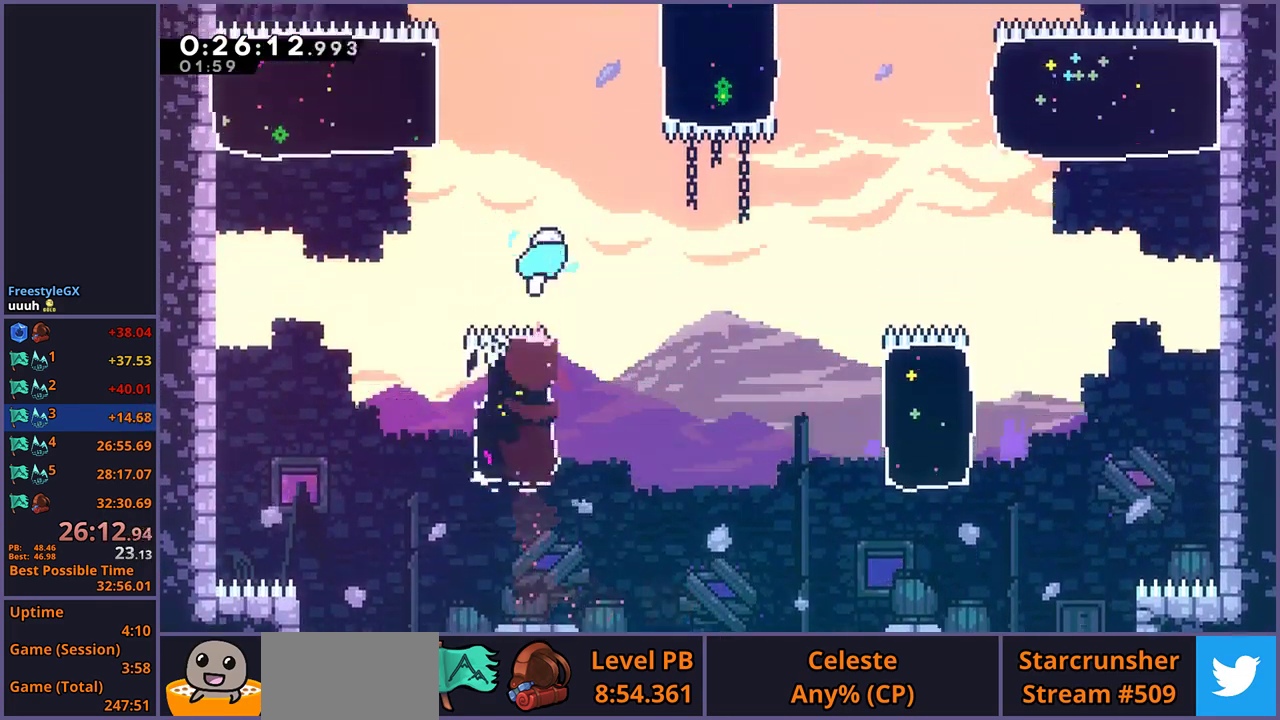
{"buttons": ["R1"], "left_stick": "up-right", "right_stick": "center", "events": [[200, "left_stick", "up"], [233, "R1", "down"], [317, "R1", "up"], [417, "left_stick", "up-right"], [483, "R1", "down"]]}
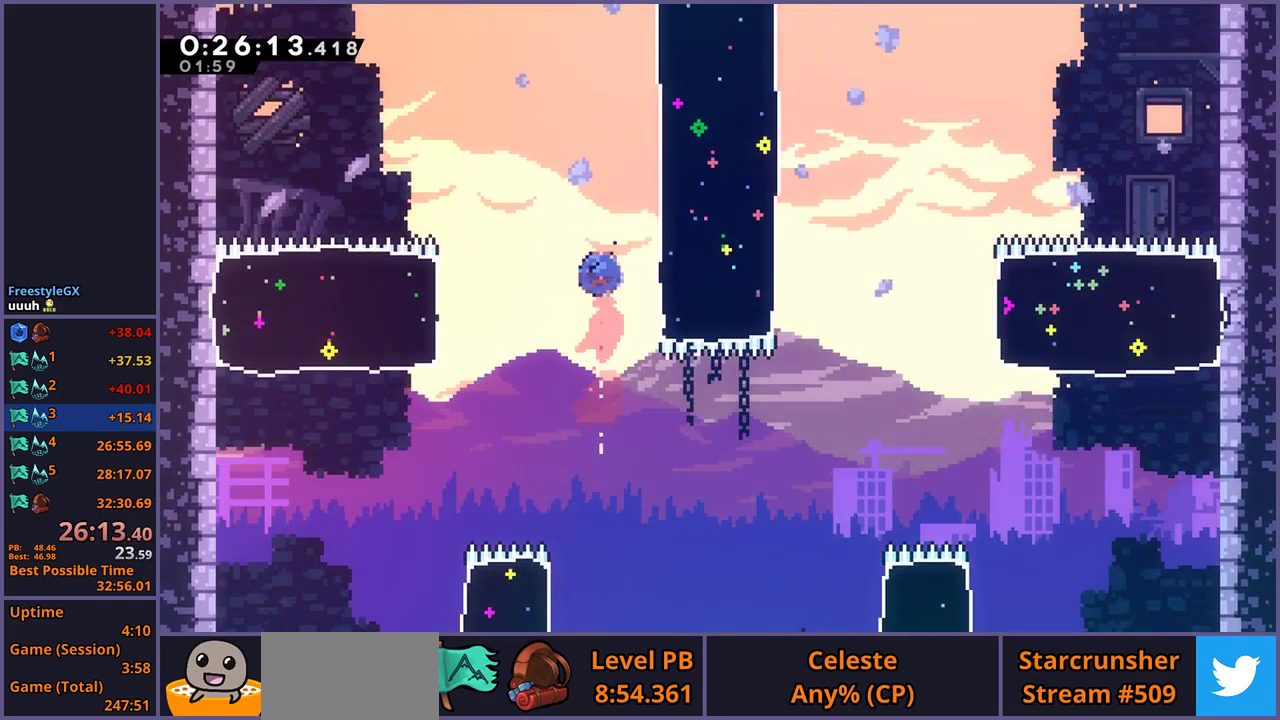
{"buttons": ["R1"], "left_stick": "up", "right_stick": "center", "events": [[83, "R1", "up"], [283, "left_stick", "up"], [483, "R1", "down"]]}
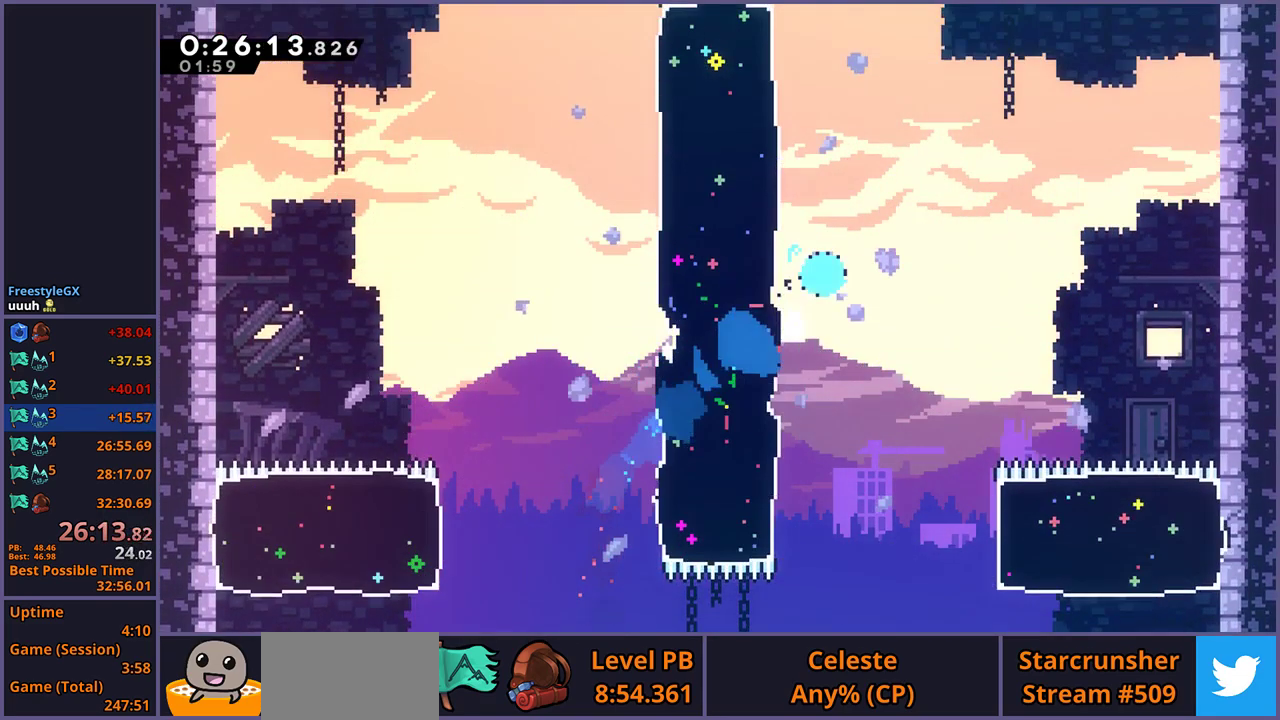
{"buttons": [], "left_stick": "up-left", "right_stick": "center", "events": [[100, "R1", "up"], [217, "left_stick", "up-left"], [267, "R1", "down"], [383, "R1", "up"]]}